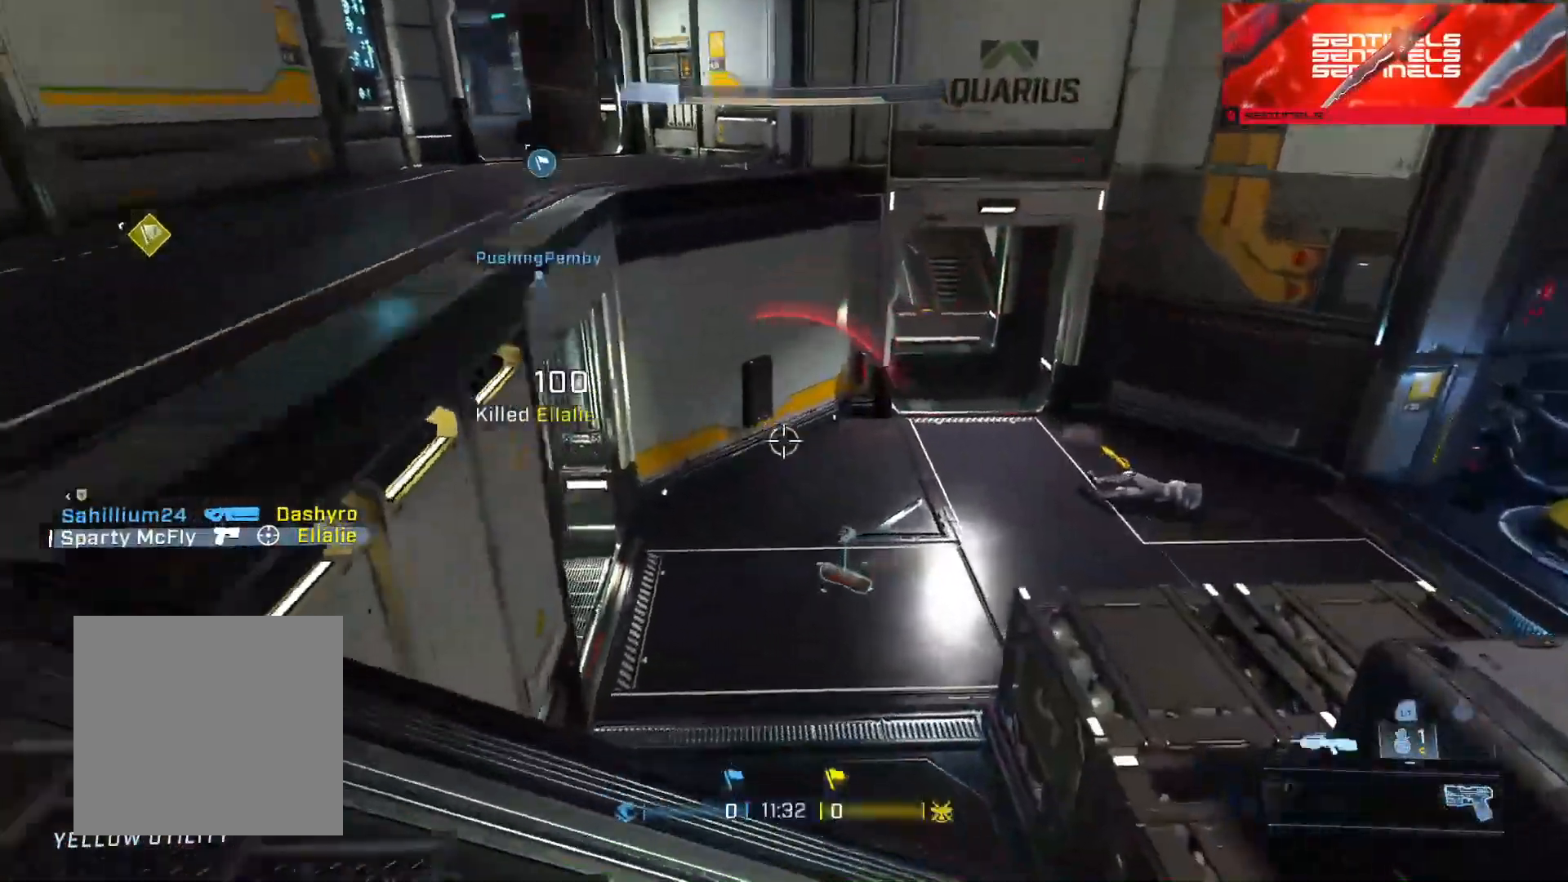
Gameplay with a controller (Xbox layout); each line is a JSON object with the inputs held at the frame after it. "events" lists button and stick changes between this image and that frame as [ms after this image, input, new state], when the widget could be followed in between.
{"buttons": ["L3"], "left_stick": "up-right", "right_stick": "up-left", "events": [[67, "A", "up"], [167, "Y", "down"], [167, "right_stick", "left"], [217, "Y", "up"], [301, "L3", "down"], [384, "right_stick", "center"], [434, "right_stick", "up-left"]]}
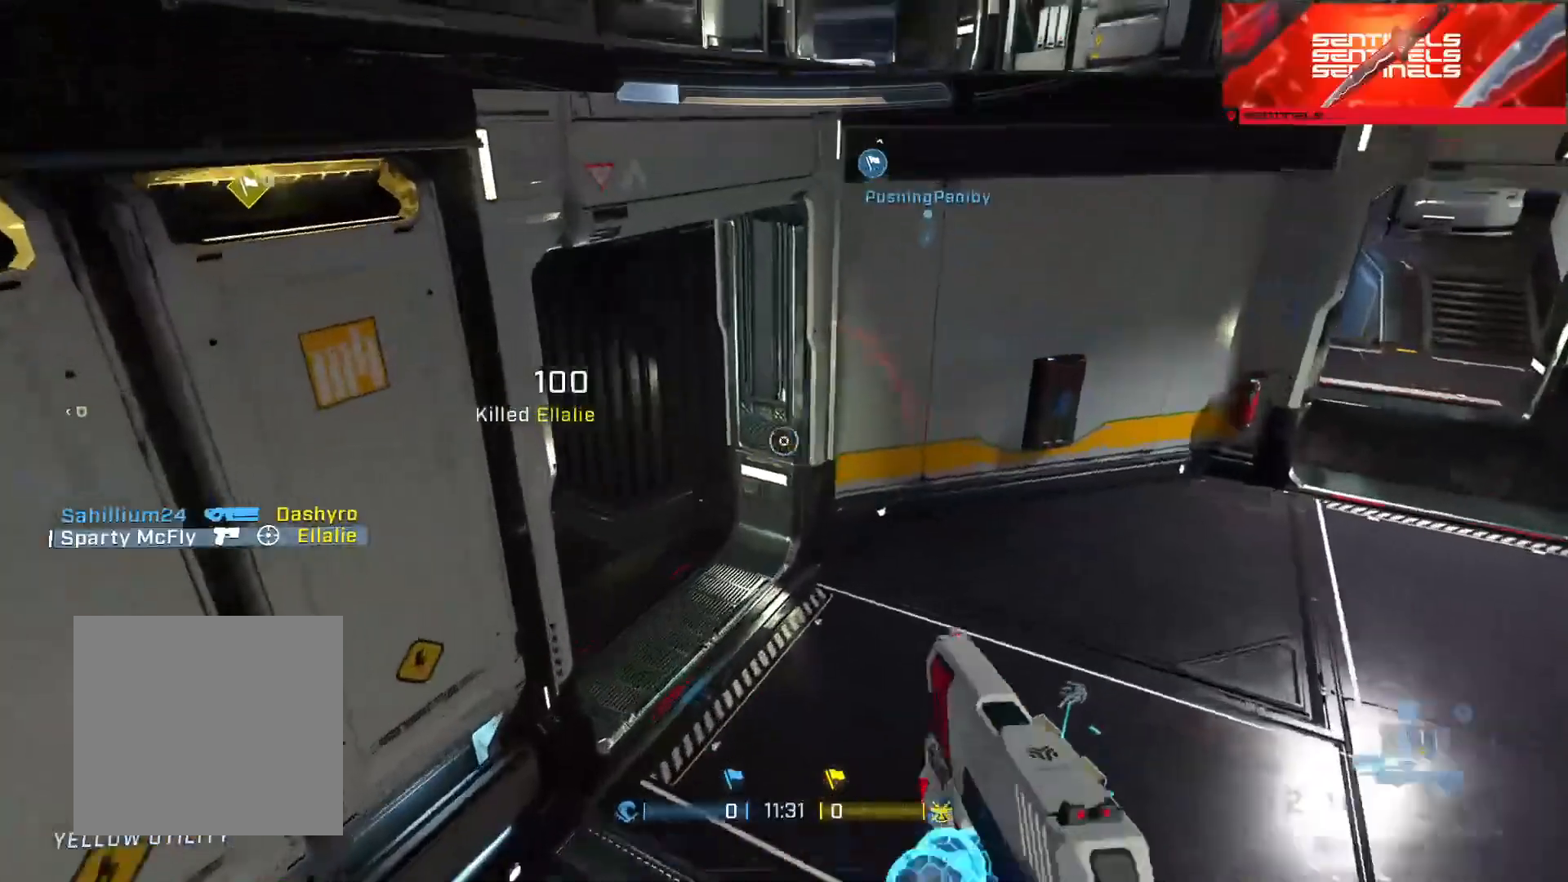
{"buttons": ["B"], "left_stick": "right", "right_stick": "up-left", "events": [[83, "L3", "up"], [100, "Y", "down"], [183, "Y", "up"], [300, "left_stick", "right"], [500, "B", "down"]]}
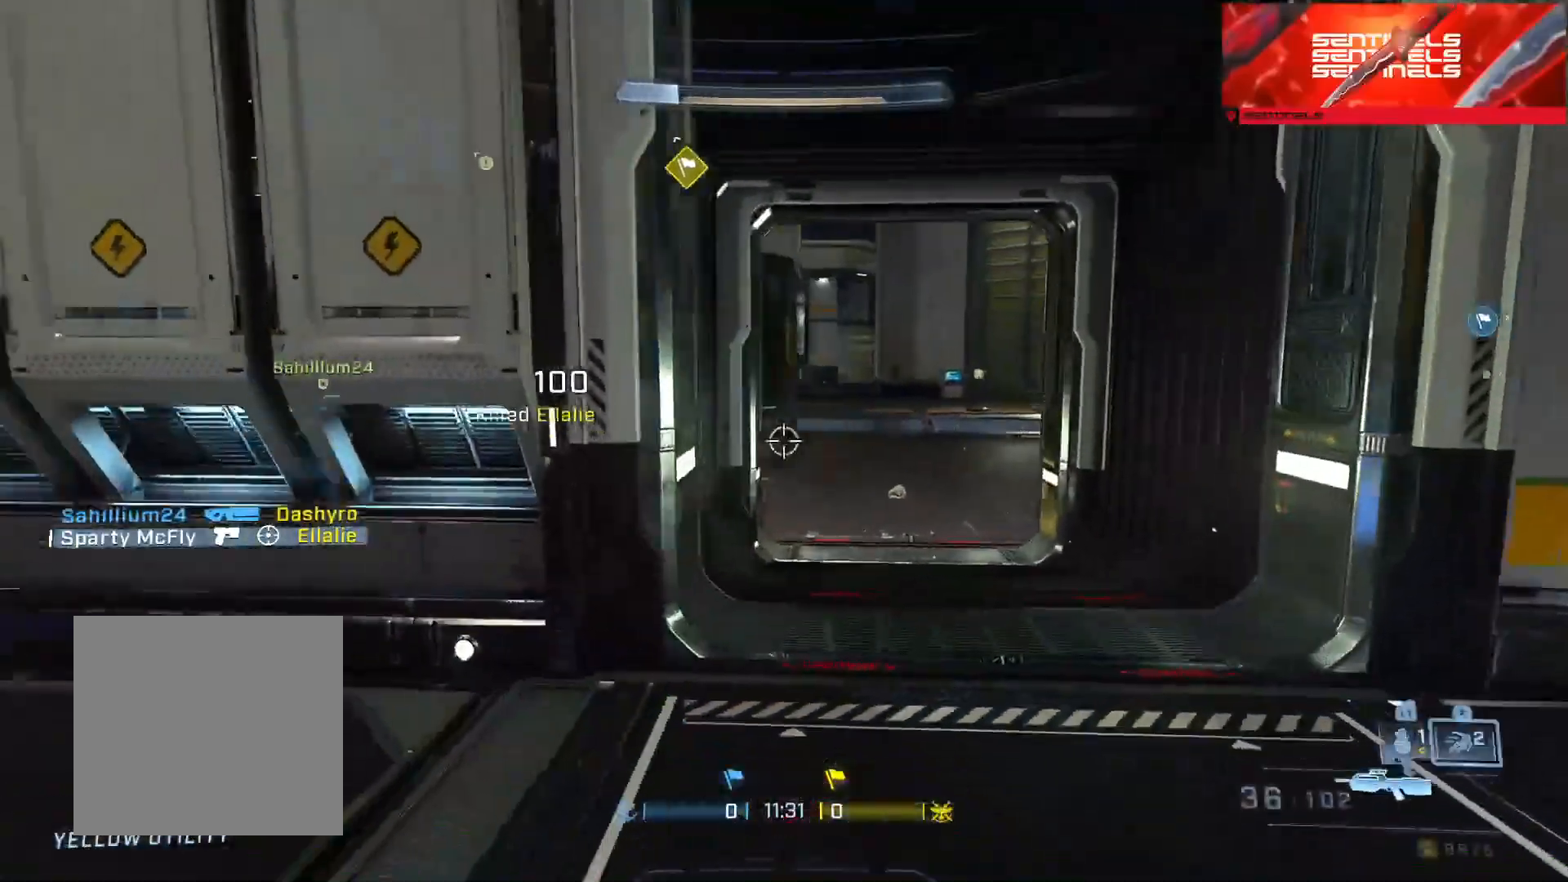
{"buttons": [], "left_stick": "down-left", "right_stick": "center", "events": [[50, "left_stick", "down-right"], [84, "B", "up"], [134, "B", "down"], [251, "B", "up"], [301, "right_stick", "center"], [367, "Y", "down"], [367, "right_stick", "up-left"], [417, "Y", "up"], [467, "left_stick", "down-left"], [501, "right_stick", "center"]]}
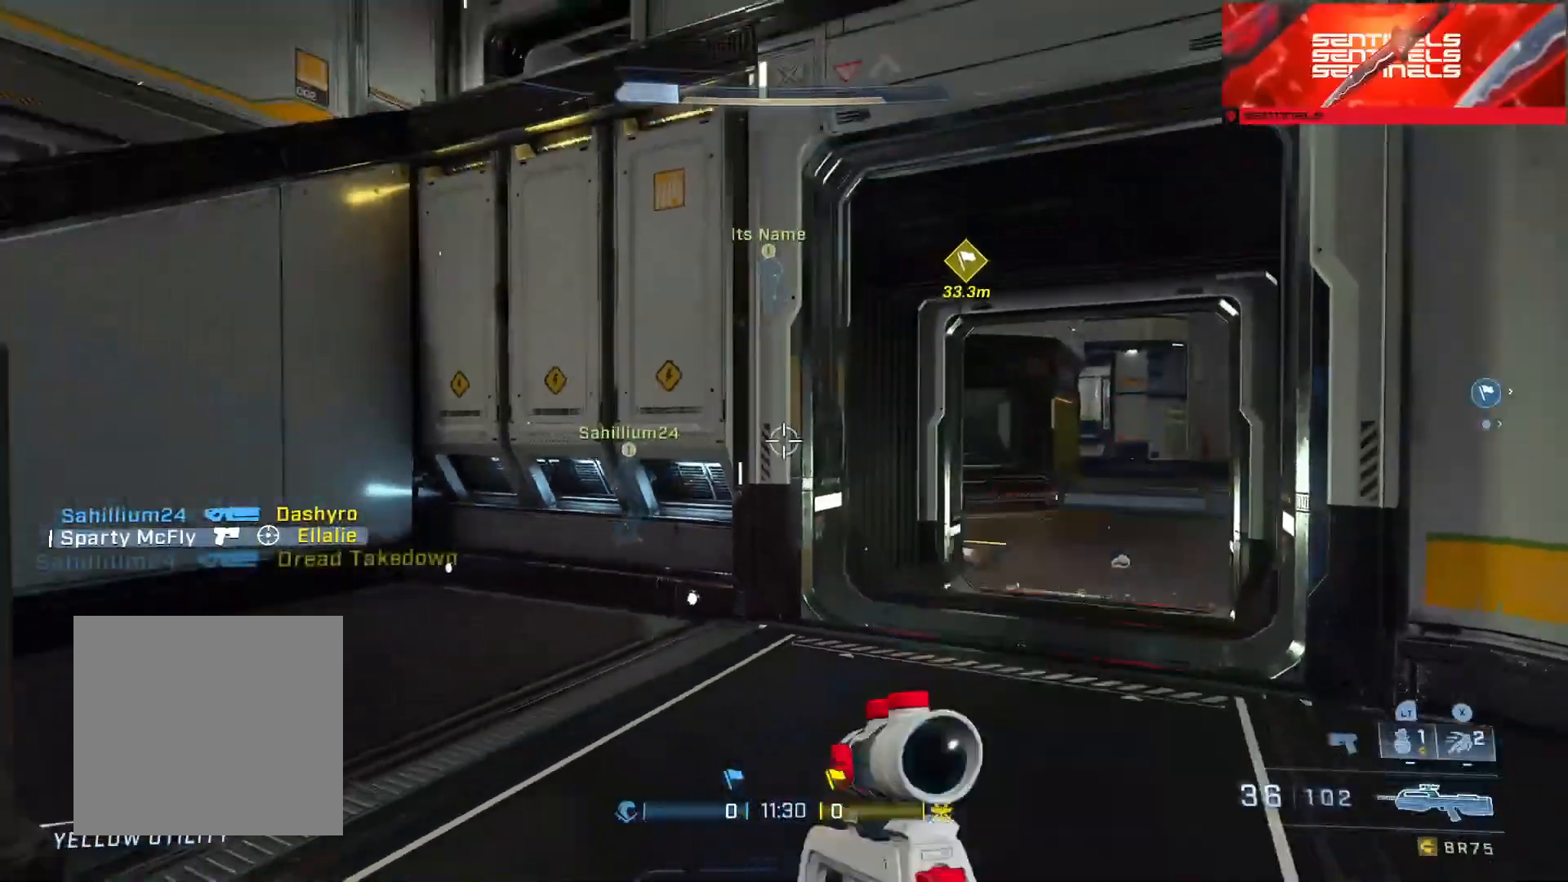
{"buttons": [], "left_stick": "center", "right_stick": "center", "events": [[33, "right_stick", "right"], [67, "L1", "down"], [67, "L2", "down"], [67, "left_stick", "left"], [100, "right_stick", "down-right"], [150, "L1", "up"], [150, "L2", "up"], [400, "right_stick", "center"], [417, "Y", "down"], [417, "left_stick", "center"], [467, "Y", "up"]]}
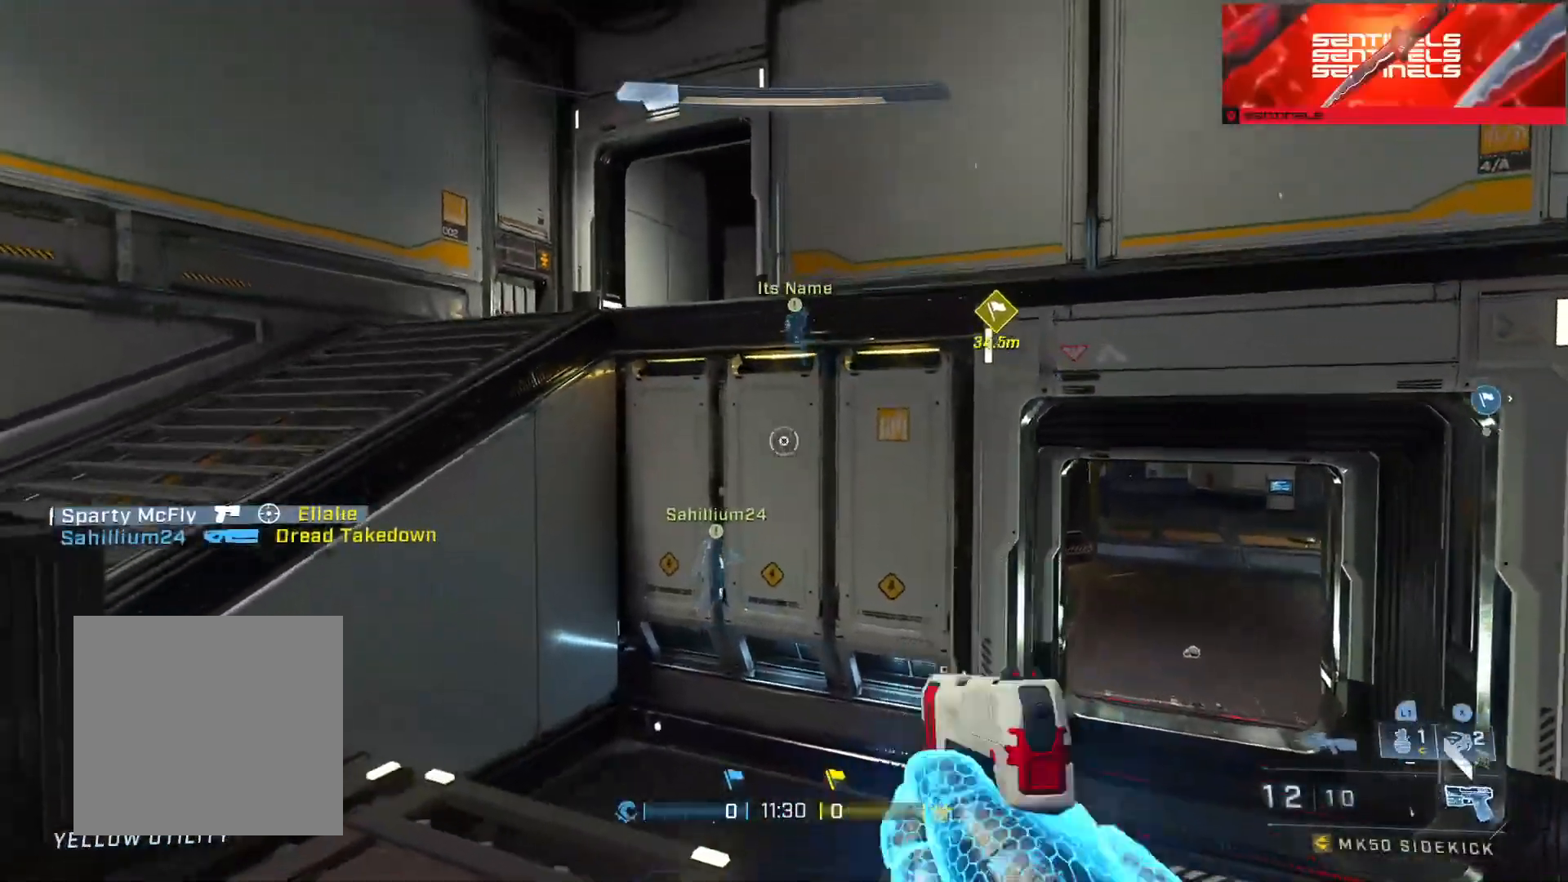
{"buttons": ["Y"], "left_stick": "up", "right_stick": "center", "events": [[34, "left_stick", "up-right"], [67, "SELECT", "down"], [251, "SELECT", "up"], [301, "left_stick", "center"], [451, "Y", "down"], [451, "left_stick", "up"]]}
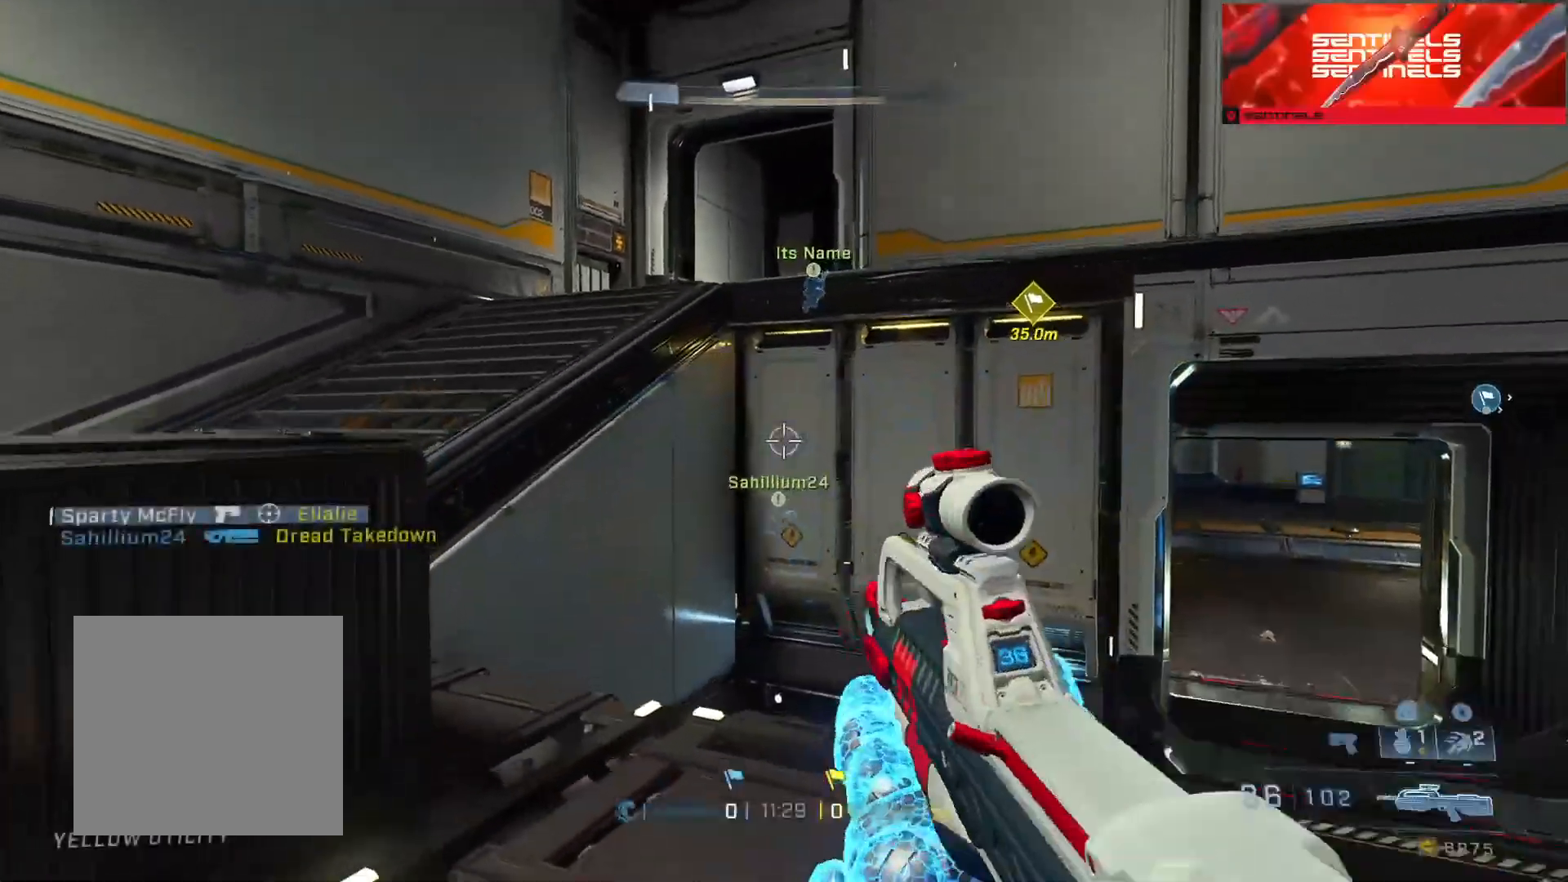
{"buttons": [], "left_stick": "up", "right_stick": "center", "events": [[33, "Y", "up"], [233, "A", "down"], [300, "A", "up"], [300, "right_stick", "right"], [384, "Y", "down"], [434, "Y", "up"], [500, "right_stick", "center"]]}
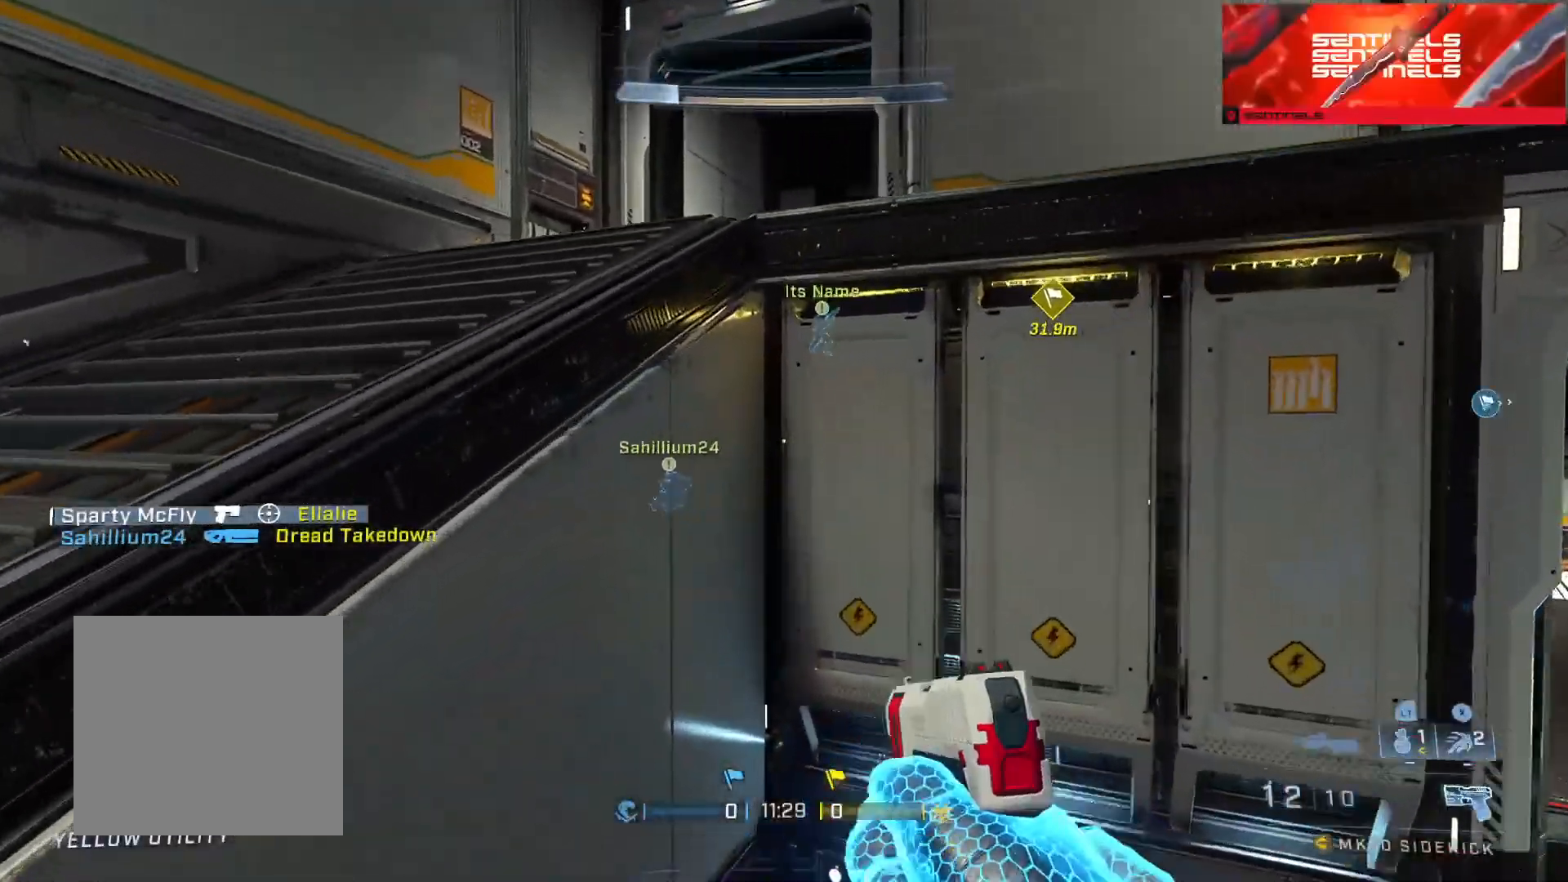
{"buttons": ["Y"], "left_stick": "up-left", "right_stick": "right", "events": [[67, "L1", "down"], [67, "L2", "down"], [117, "right_stick", "right"], [134, "L1", "up"], [134, "L2", "up"], [134, "left_stick", "up-left"], [201, "L3", "down"], [251, "right_stick", "center"], [351, "right_stick", "right"], [367, "L3", "up"], [451, "Y", "down"]]}
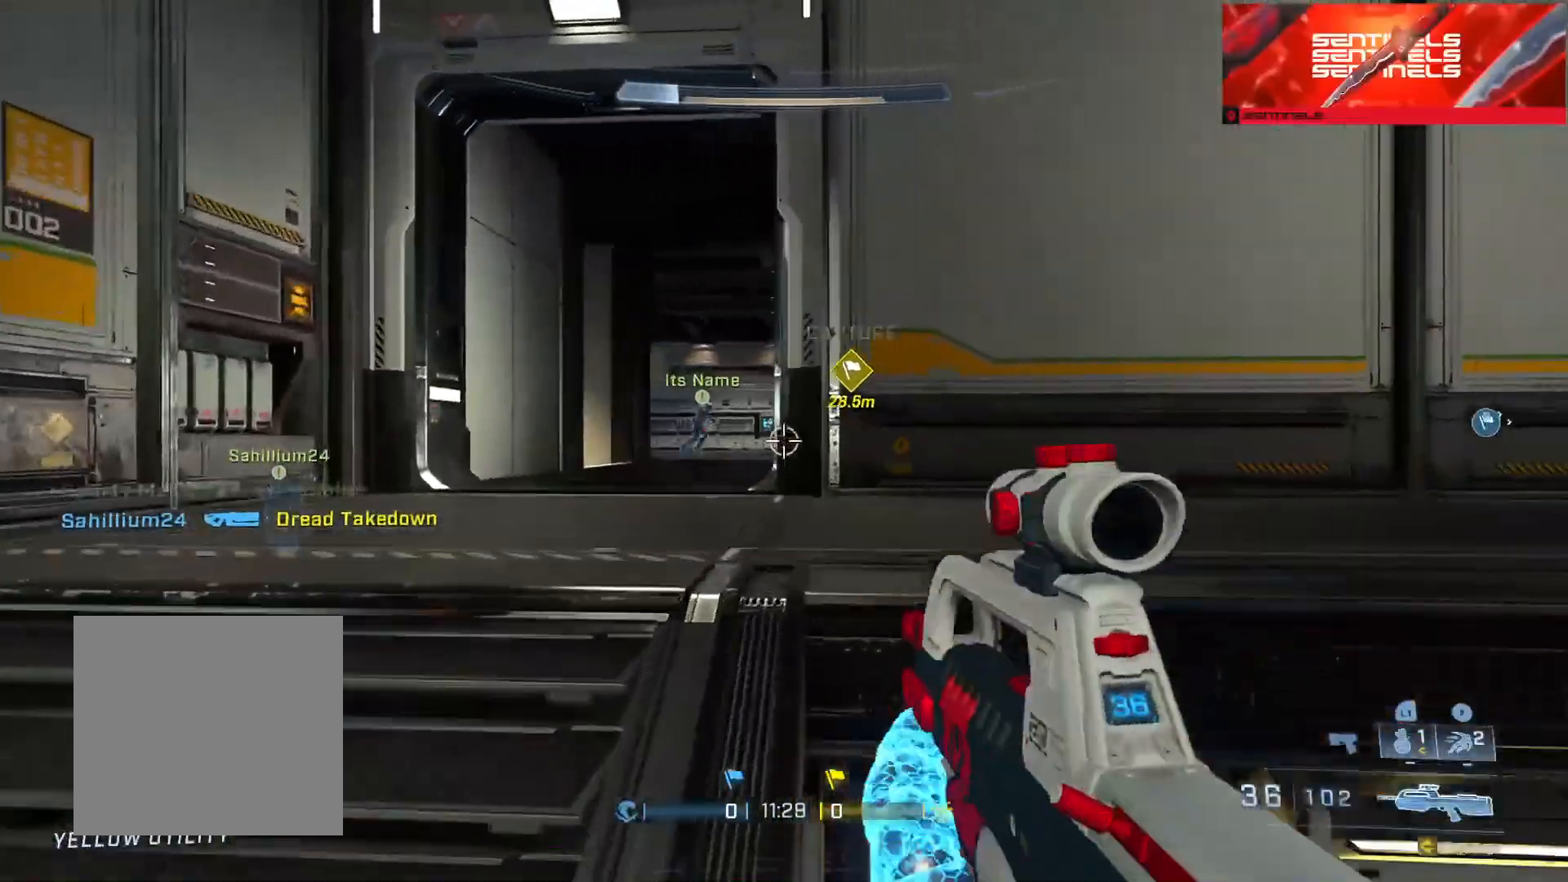
{"buttons": [], "left_stick": "up-left", "right_stick": "right", "events": [[17, "right_stick", "center"], [50, "Y", "up"], [184, "right_stick", "down-right"], [317, "Y", "down"], [334, "right_stick", "center"], [401, "Y", "up"], [451, "right_stick", "right"]]}
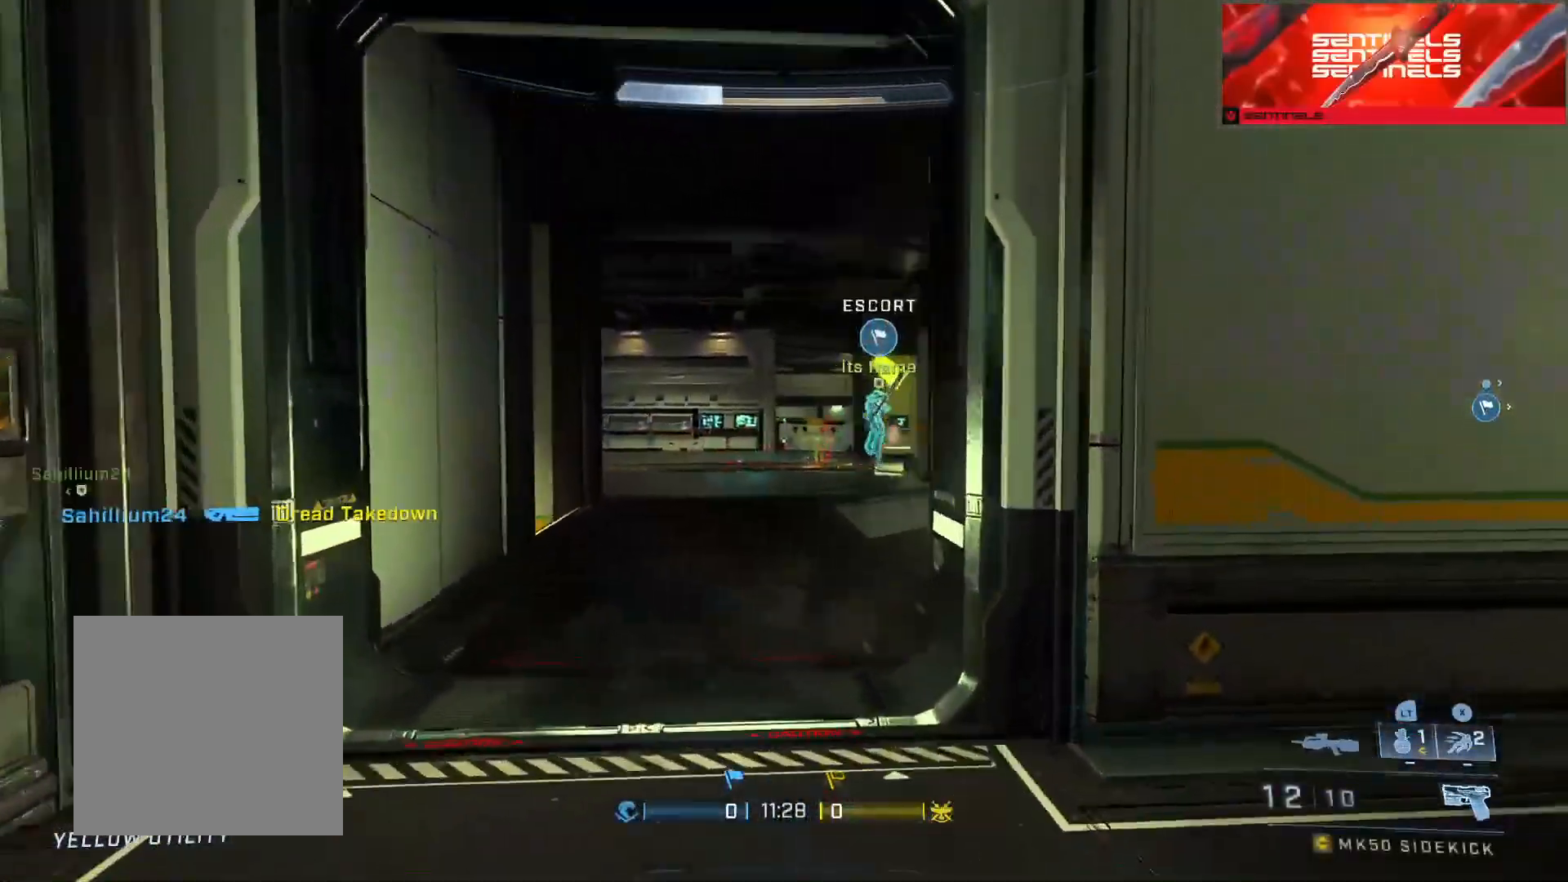
{"buttons": [], "left_stick": "up", "right_stick": "center", "events": [[66, "right_stick", "center"], [166, "left_stick", "up"]]}
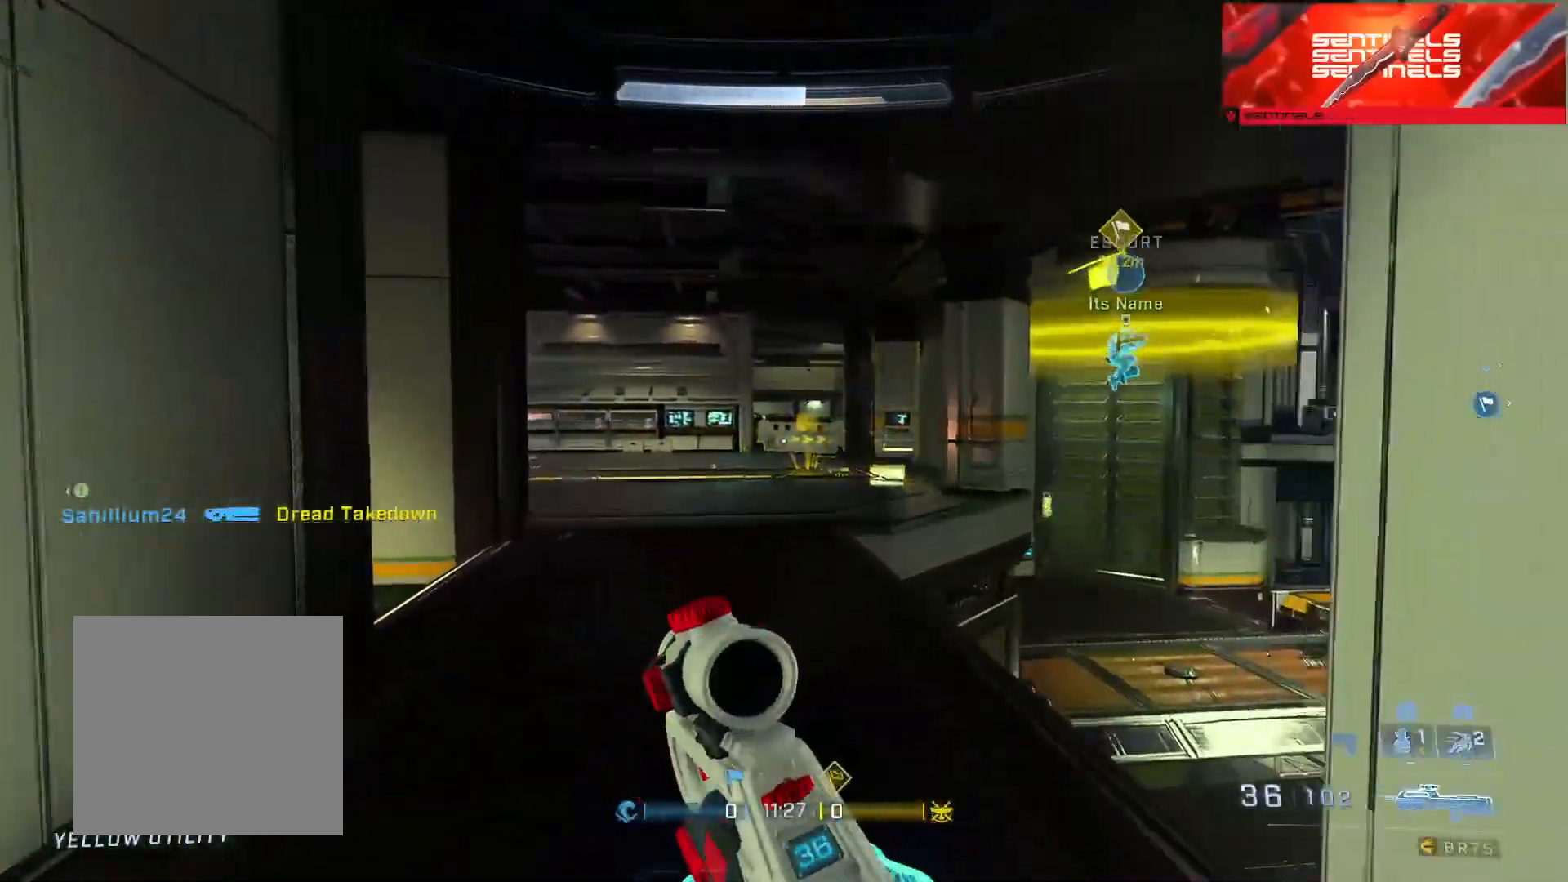
{"buttons": [], "left_stick": "up-right", "right_stick": "left", "events": [[284, "right_stick", "left"], [350, "left_stick", "up-right"]]}
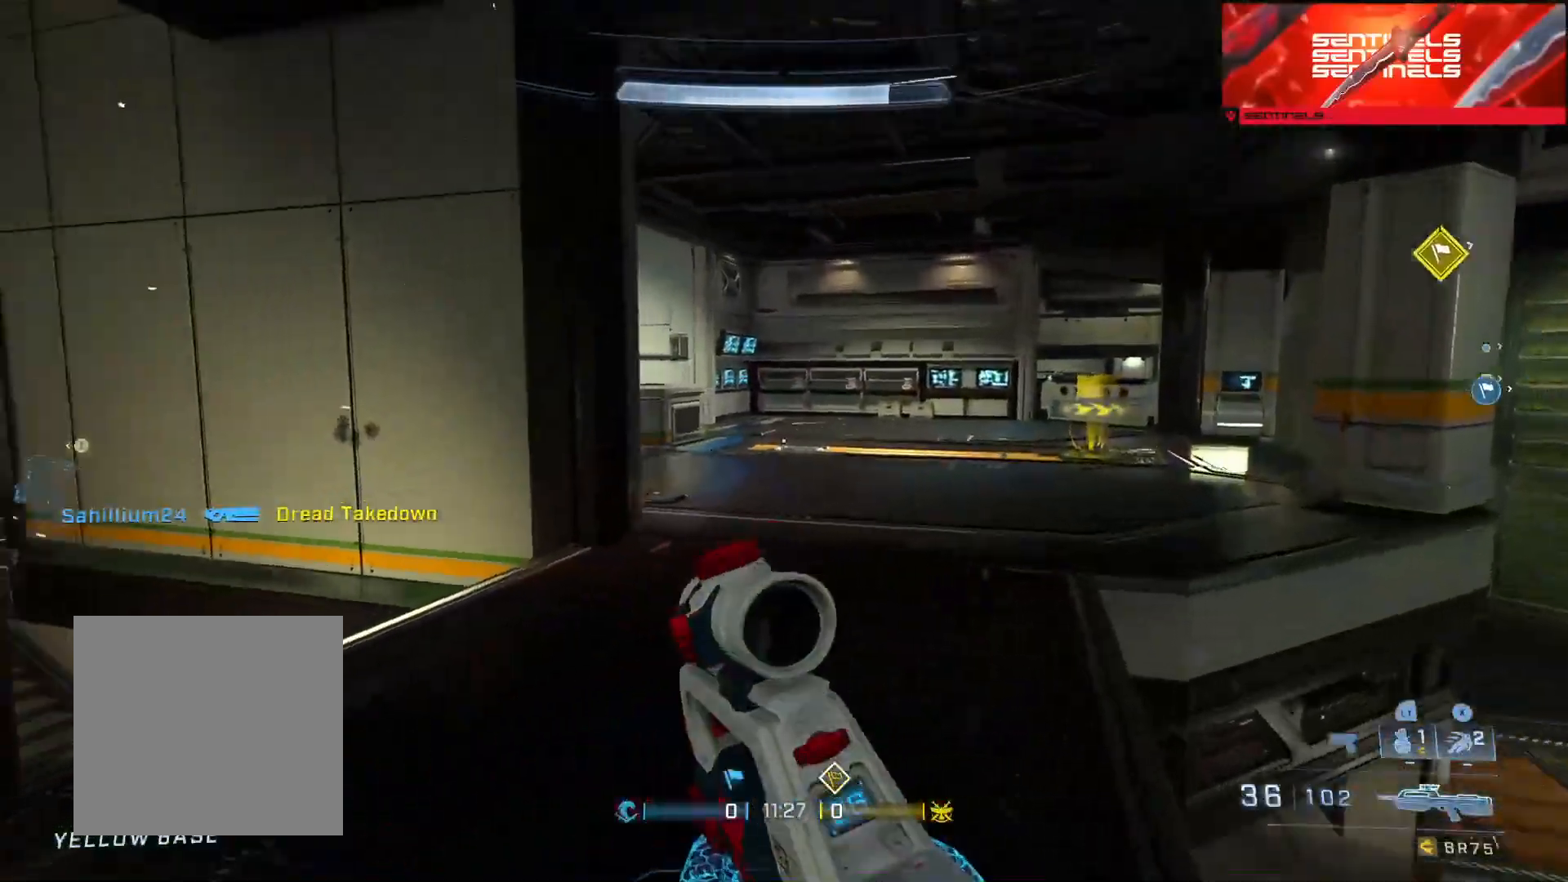
{"buttons": [], "left_stick": "up-right", "right_stick": "center", "events": [[183, "right_stick", "center"], [333, "right_stick", "up-left"], [450, "right_stick", "center"]]}
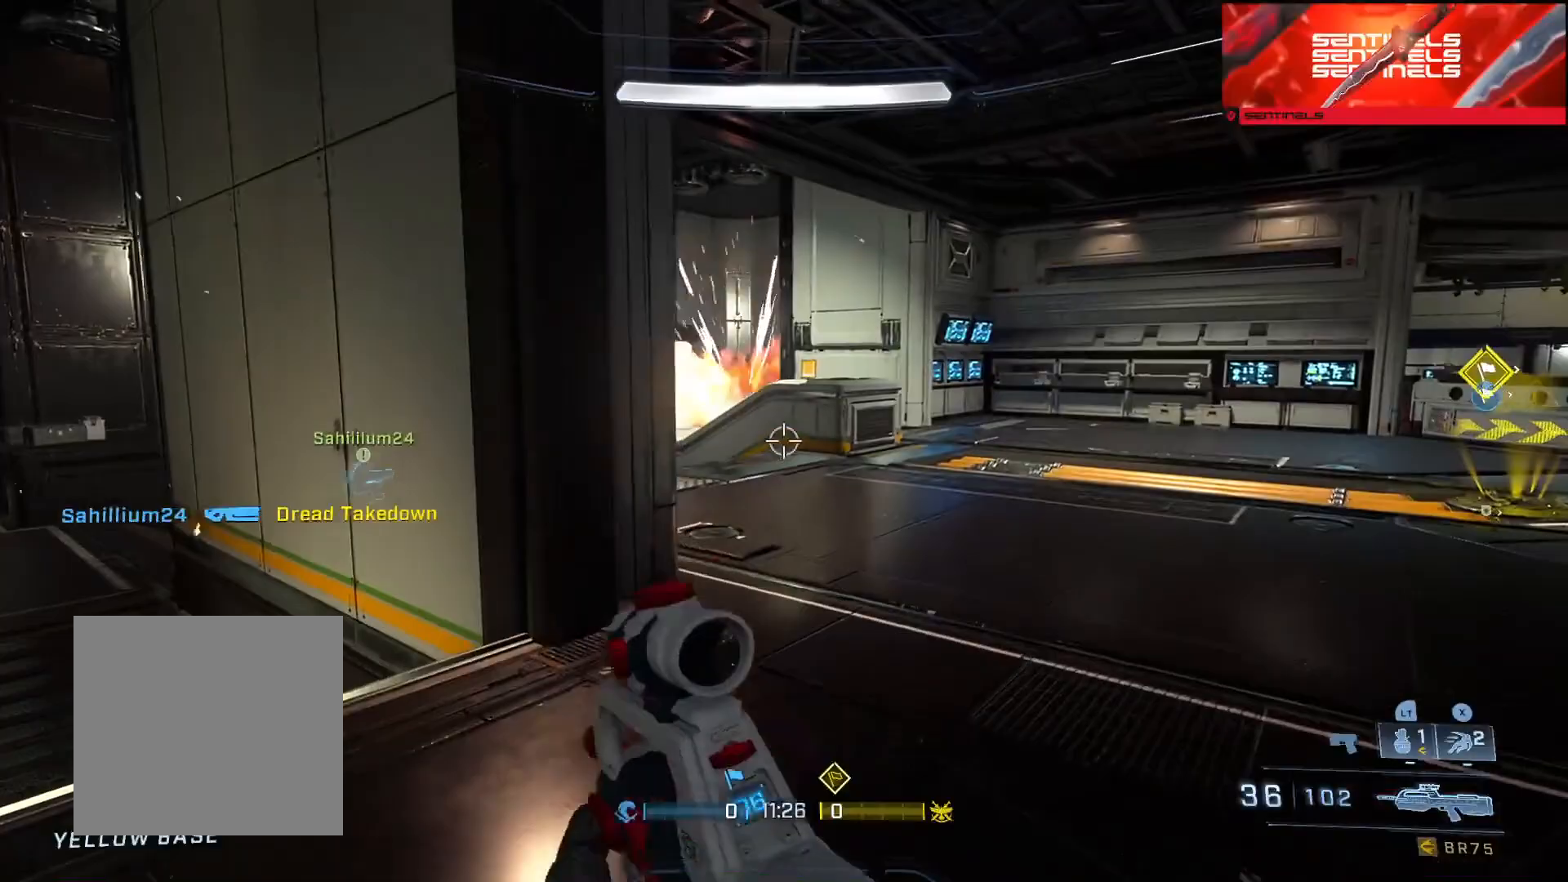
{"buttons": [], "left_stick": "up", "right_stick": "center", "events": [[34, "Y", "down"], [34, "right_stick", "up-left"], [100, "Y", "up"], [150, "left_stick", "up"], [150, "right_stick", "center"]]}
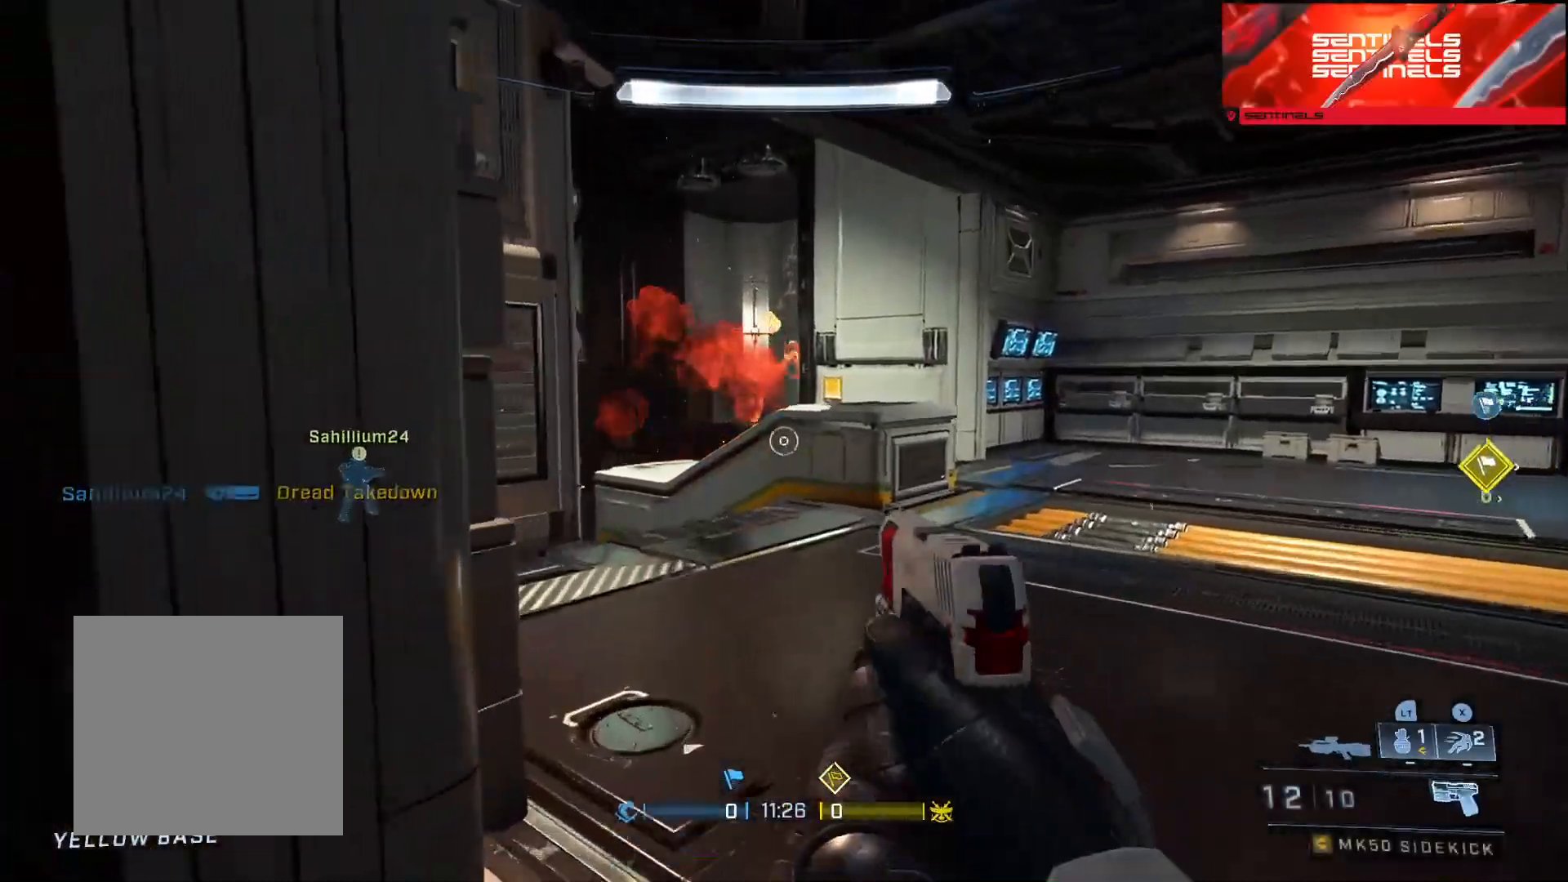
{"buttons": [], "left_stick": "down-right", "right_stick": "right", "events": [[300, "left_stick", "up-left"], [300, "right_stick", "down-right"], [433, "right_stick", "center"], [500, "left_stick", "down-right"], [500, "right_stick", "right"]]}
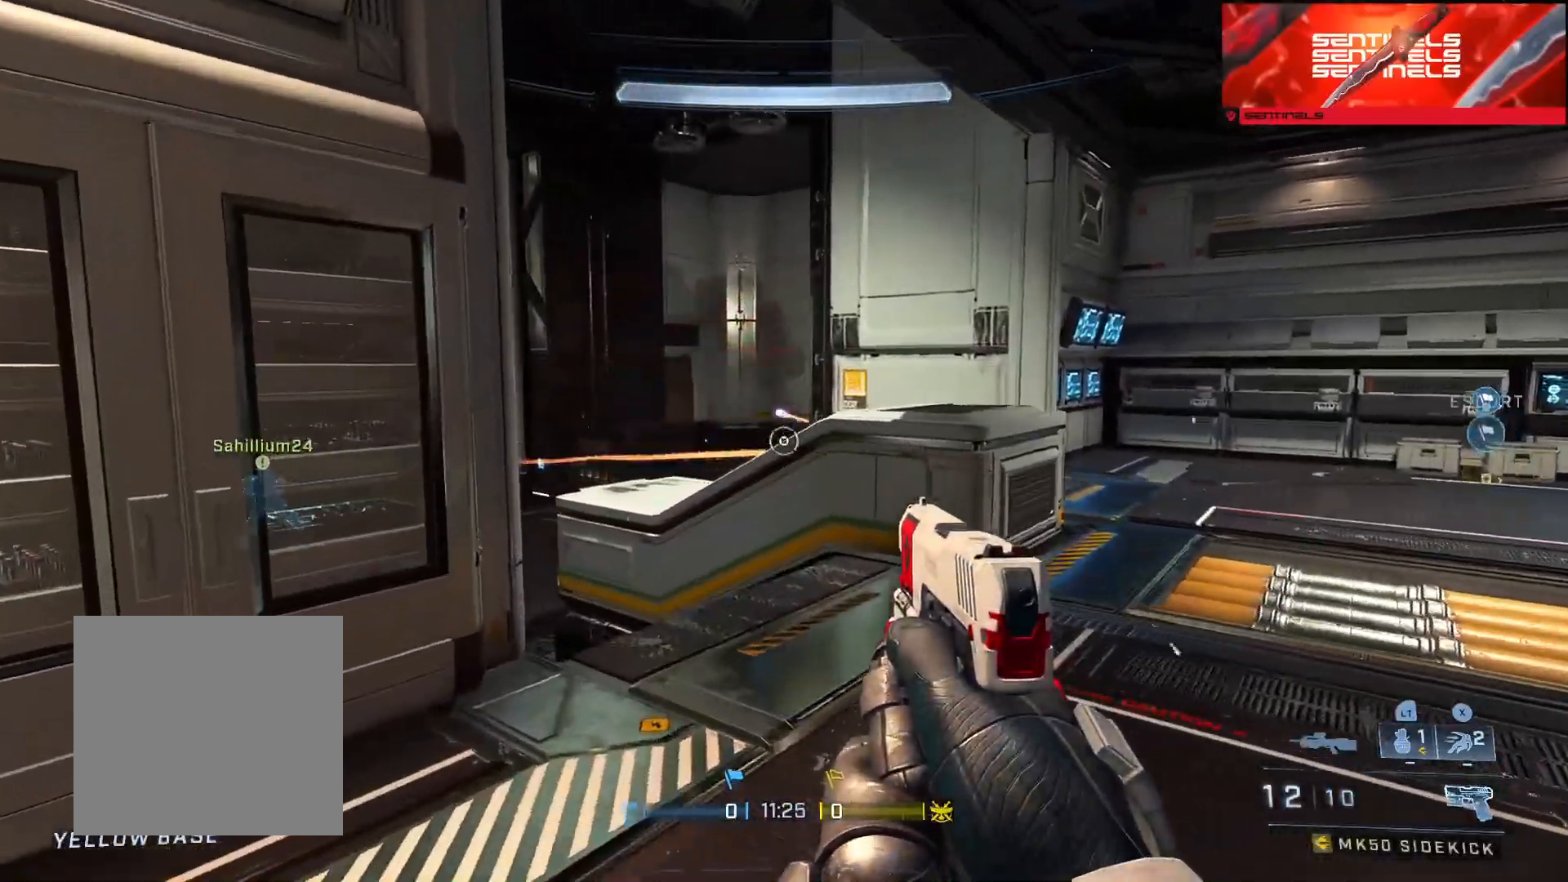
{"buttons": [], "left_stick": "up-left", "right_stick": "center", "events": [[50, "Y", "down"], [150, "Y", "up"], [167, "right_stick", "center"], [217, "right_stick", "left"], [267, "left_stick", "up-left"], [417, "Y", "down"], [417, "right_stick", "center"], [501, "Y", "up"]]}
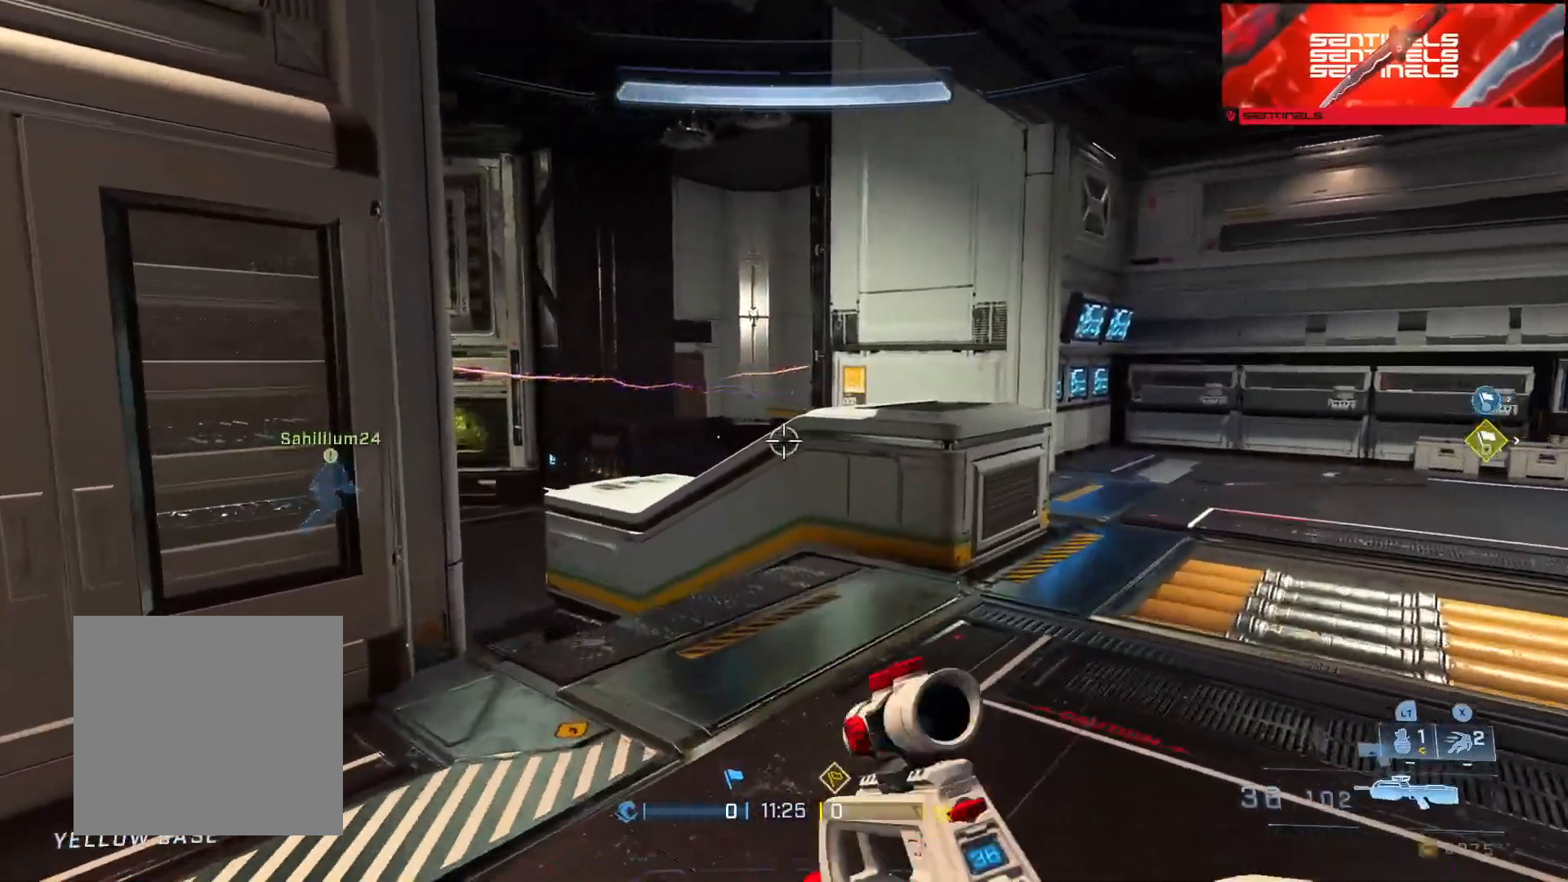
{"buttons": [], "left_stick": "center", "right_stick": "center", "events": [[50, "right_stick", "right"], [133, "right_stick", "down-right"], [367, "left_stick", "up"], [400, "right_stick", "center"], [500, "left_stick", "center"]]}
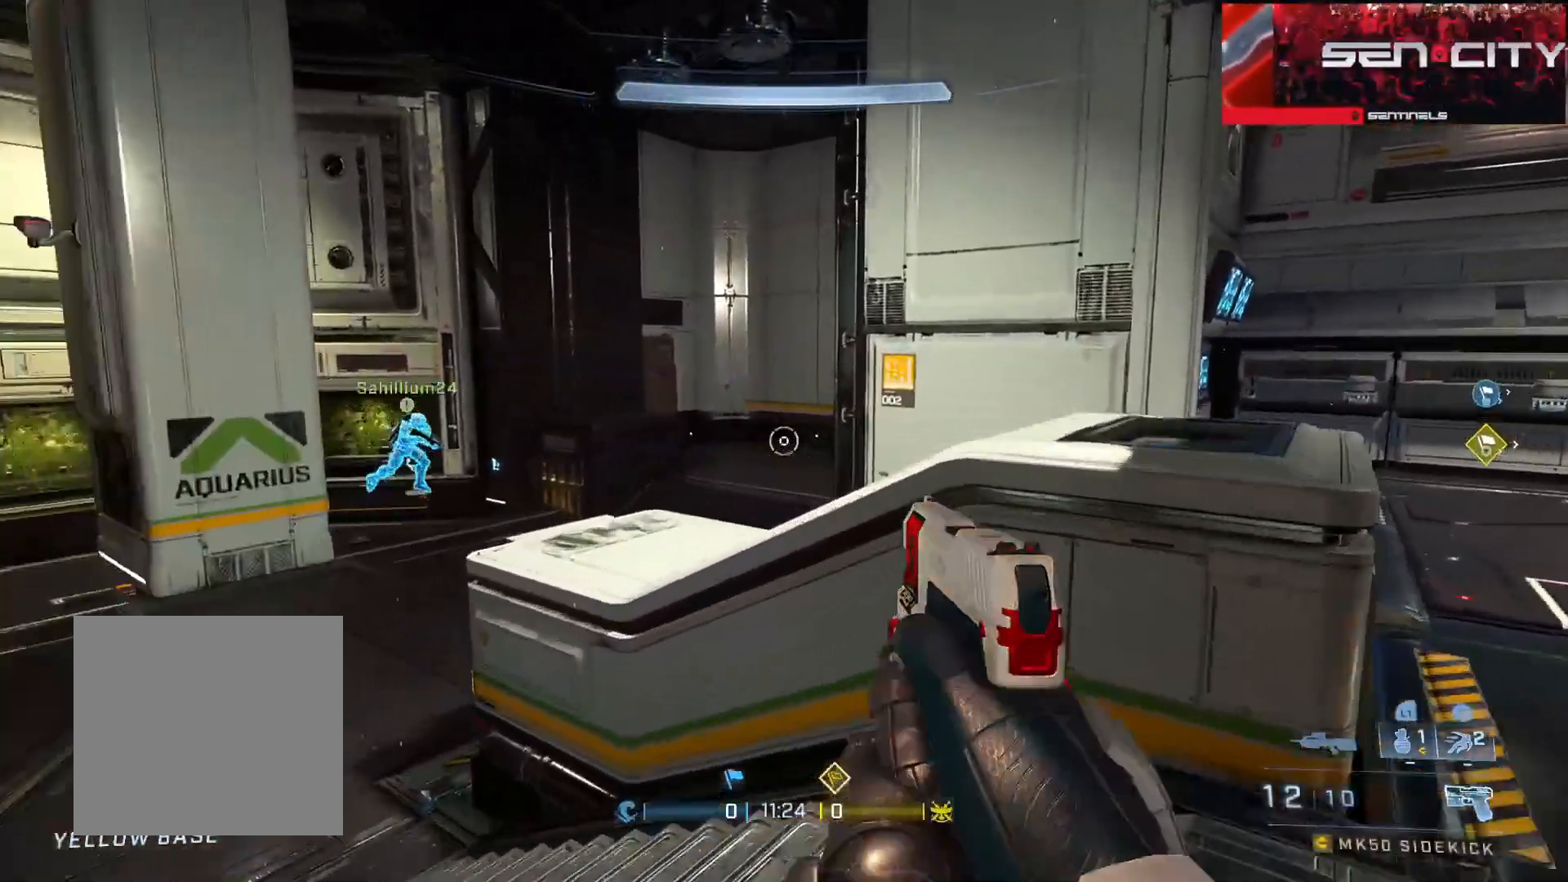
{"buttons": ["Y"], "left_stick": "down-right", "right_stick": "right", "events": [[184, "left_stick", "down-right"], [217, "right_stick", "right"], [501, "Y", "down"]]}
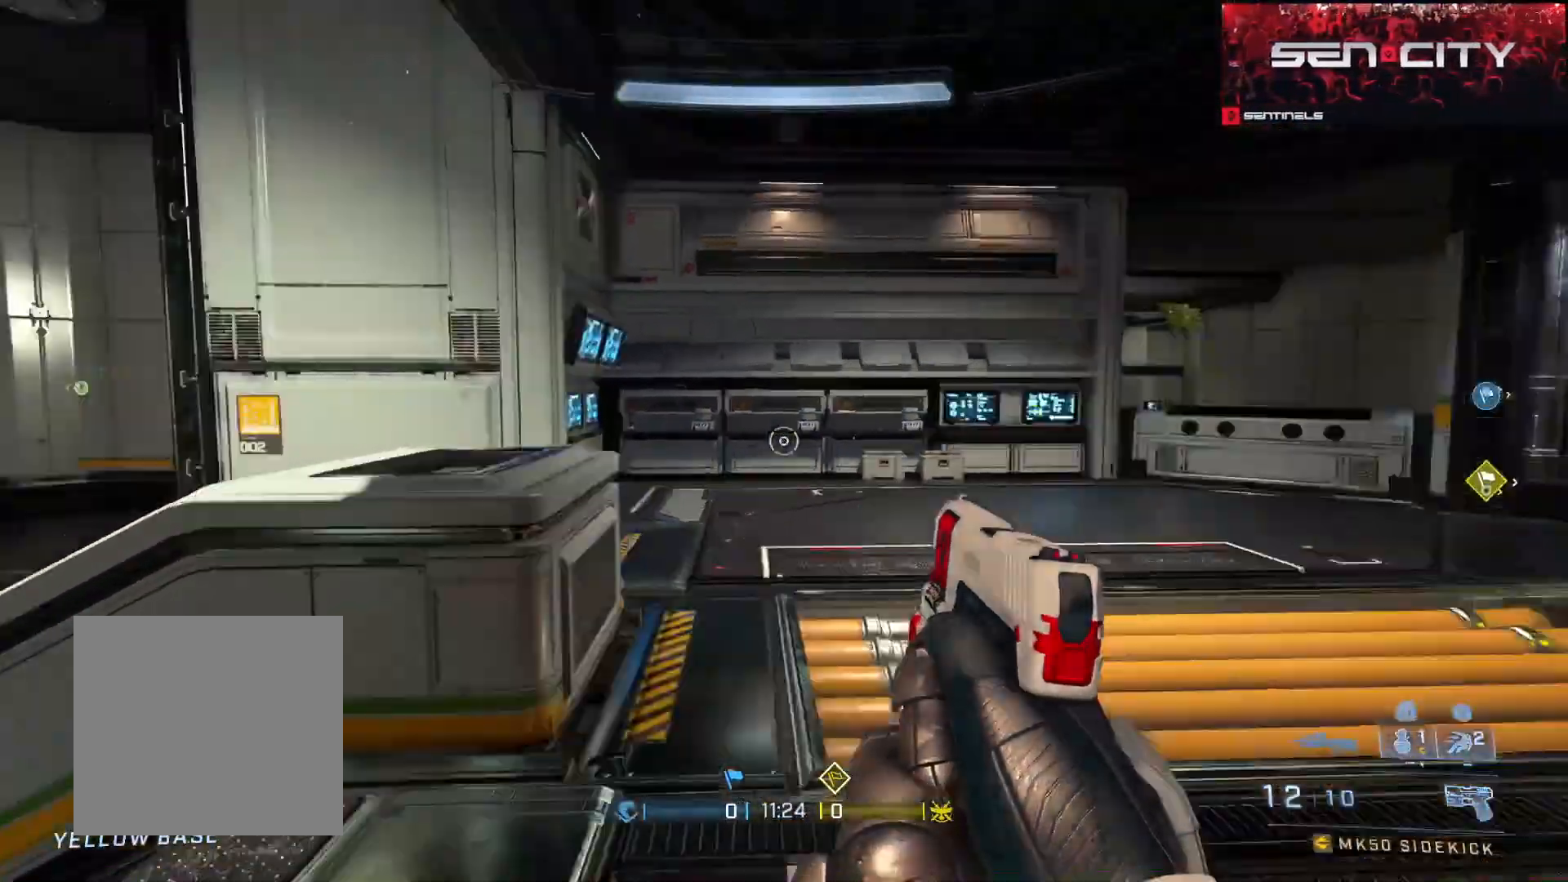
{"buttons": ["Y"], "left_stick": "up-right", "right_stick": "down-right", "events": [[50, "Y", "up"], [100, "left_stick", "right"], [200, "left_stick", "up-right"], [217, "A", "down"], [300, "A", "up"], [300, "right_stick", "down-right"], [483, "Y", "down"]]}
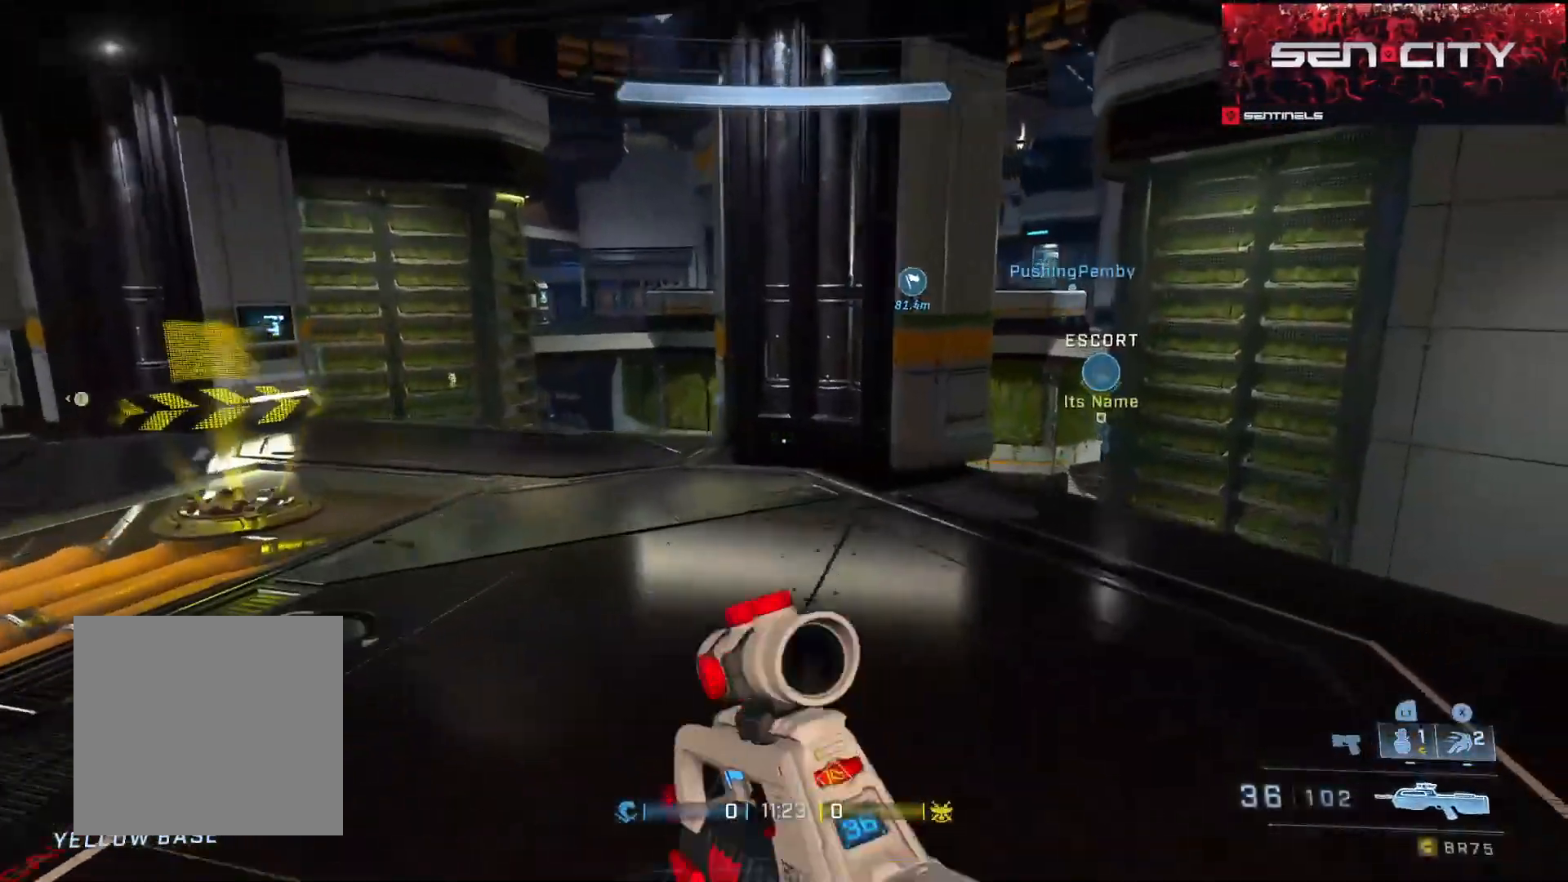
{"buttons": [], "left_stick": "right", "right_stick": "left", "events": [[50, "Y", "up"], [284, "left_stick", "right"], [300, "right_stick", "center"], [417, "Y", "down"], [467, "right_stick", "left"], [484, "Y", "up"]]}